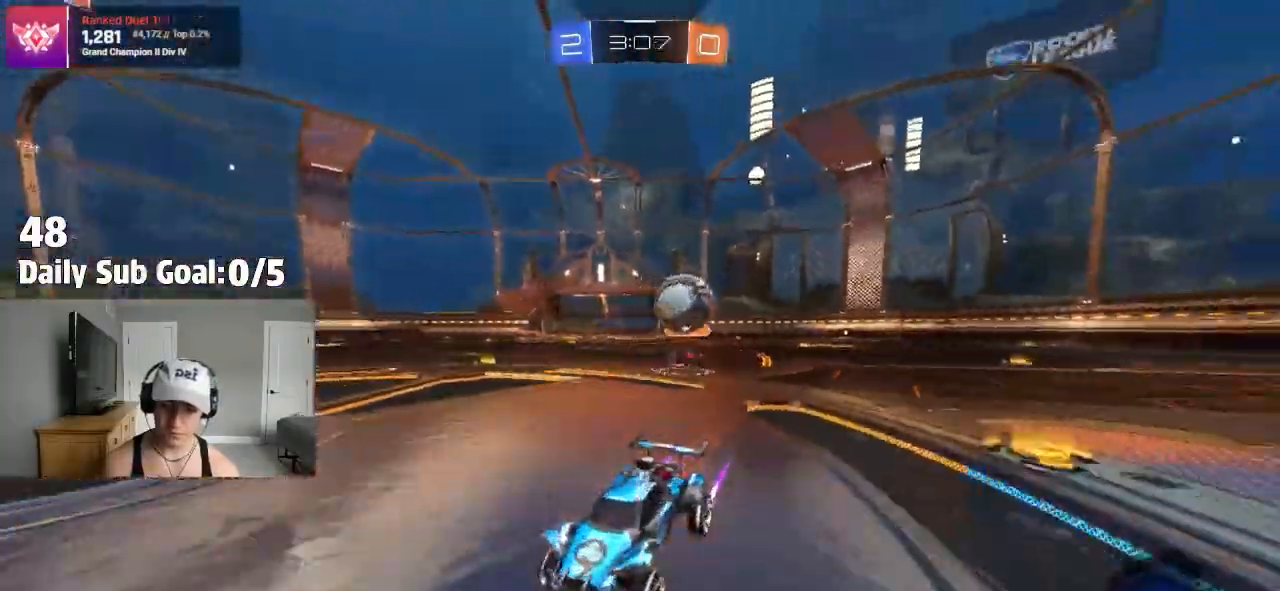
Gameplay with a controller (PlayStation layout); each line is a JSON object with the inputs held at the frame after it. "events" lists button and stick changes between this image and that frame as [ms after this image, input, new state], when the widget could be followed in between. Not read: R2.
{"buttons": [], "left_stick": "left", "right_stick": "center", "events": [[483, "left_stick", "left"]]}
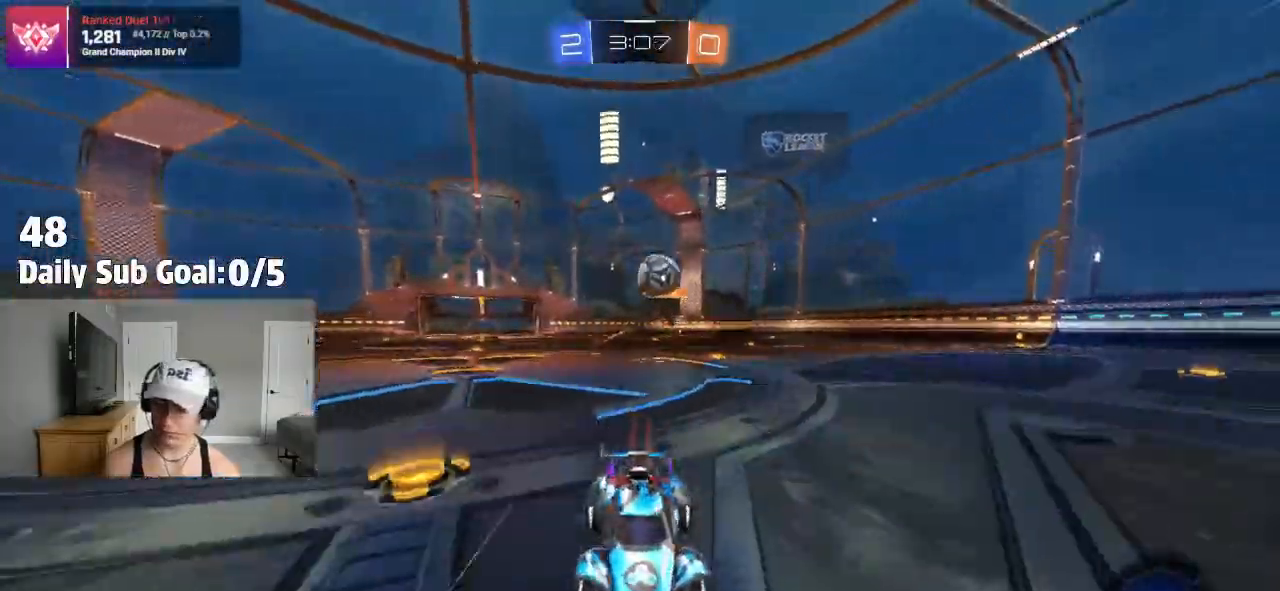
{"buttons": [], "left_stick": "center", "right_stick": "center", "events": [[83, "left_stick", "center"], [383, "left_stick", "left"], [467, "left_stick", "center"]]}
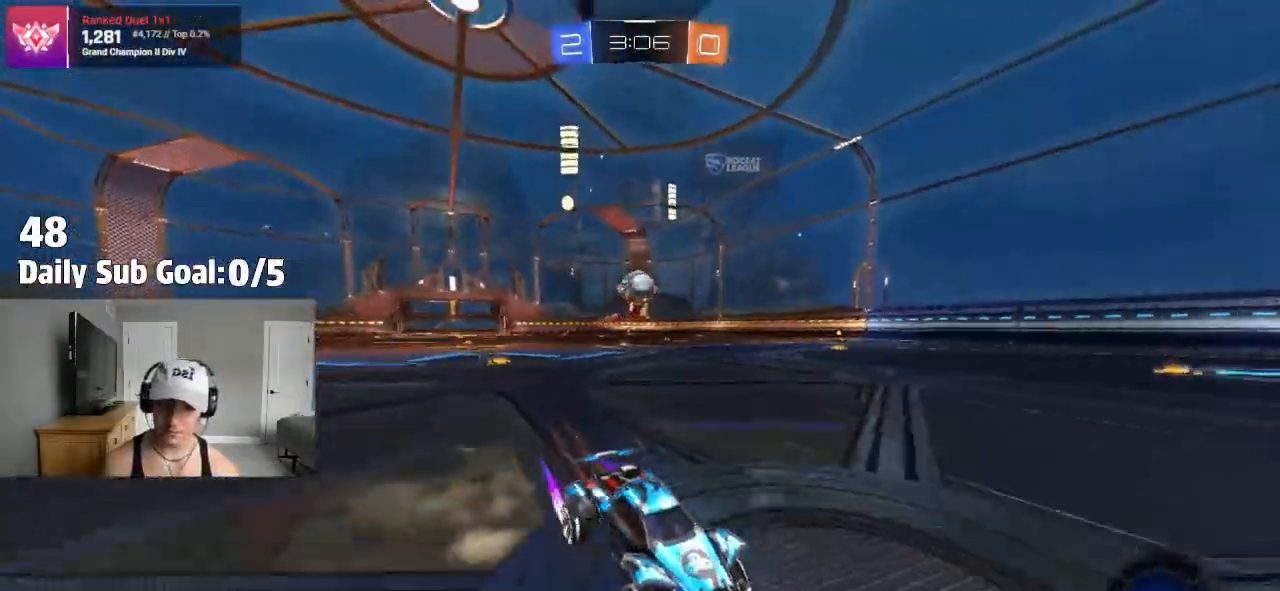
{"buttons": [], "left_stick": "center", "right_stick": "center", "events": [[250, "left_stick", "left"], [333, "left_stick", "center"]]}
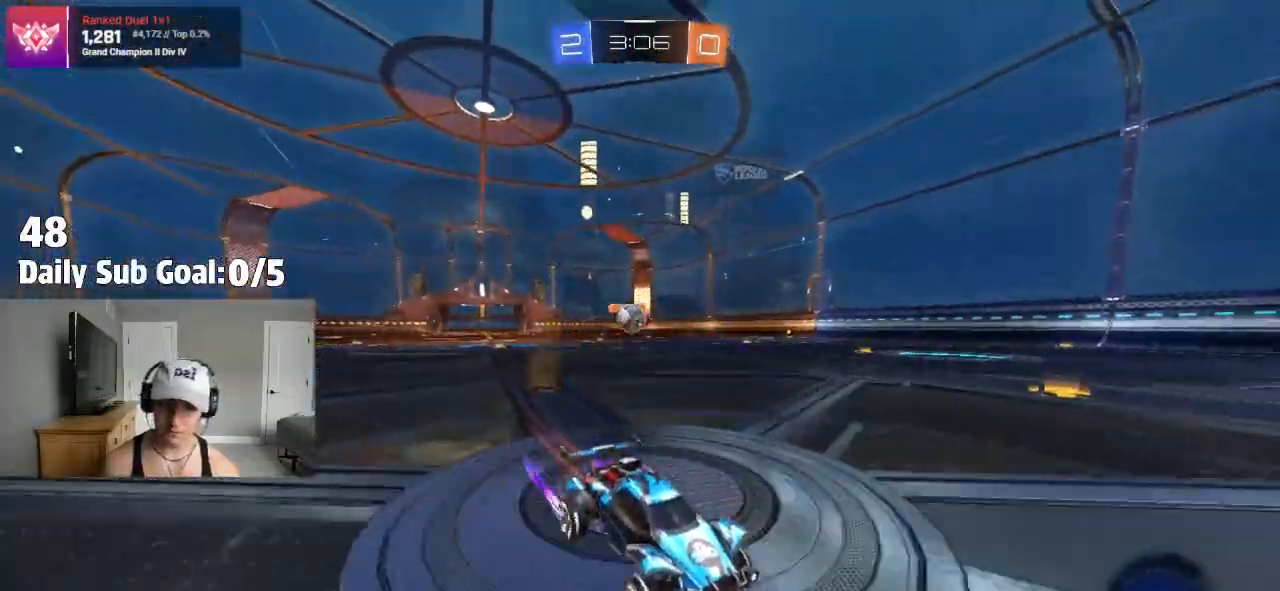
{"buttons": [], "left_stick": "center", "right_stick": "center"}
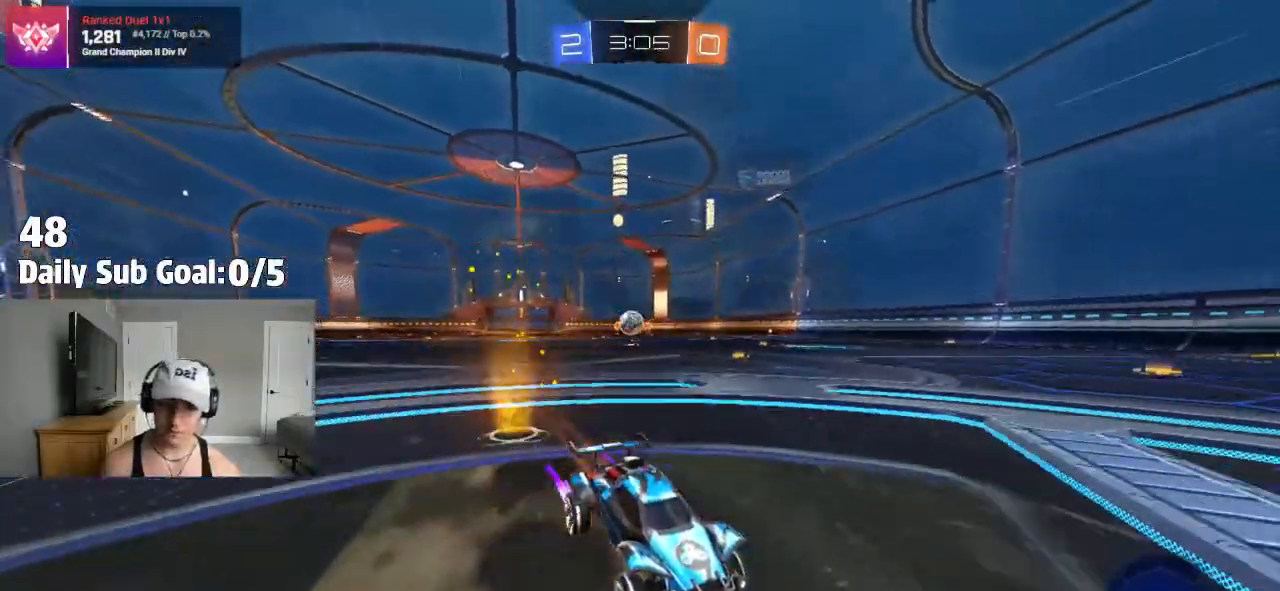
{"buttons": [], "left_stick": "center", "right_stick": "center", "events": []}
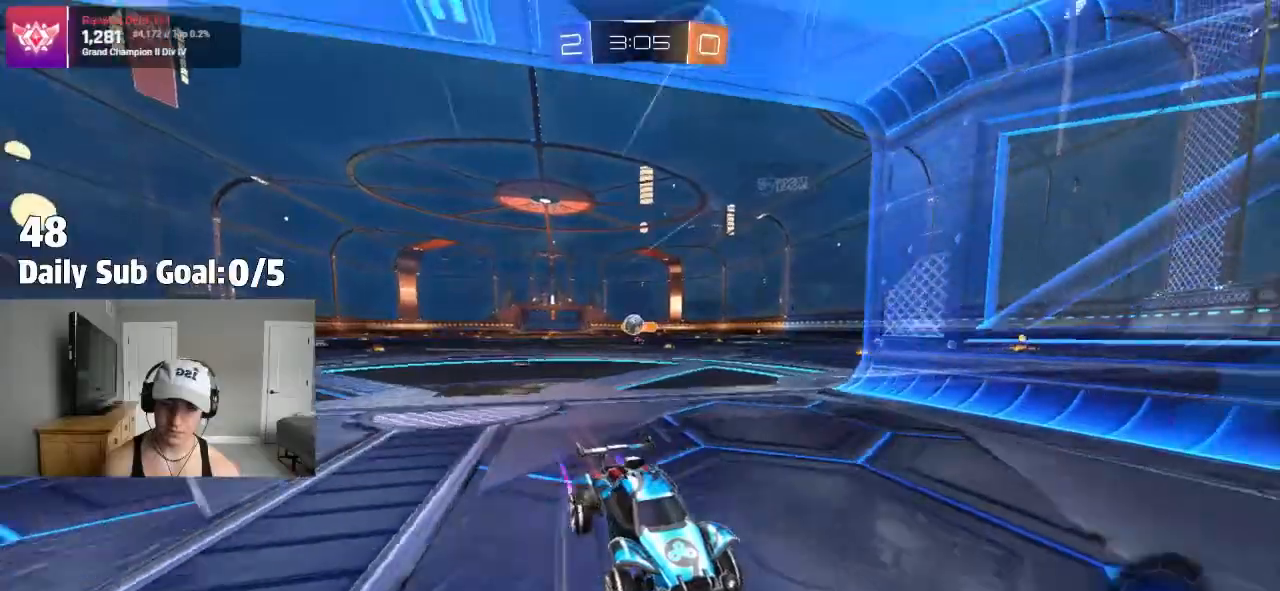
{"buttons": [], "left_stick": "center", "right_stick": "center", "events": [[217, "left_stick", "left"], [300, "left_stick", "center"]]}
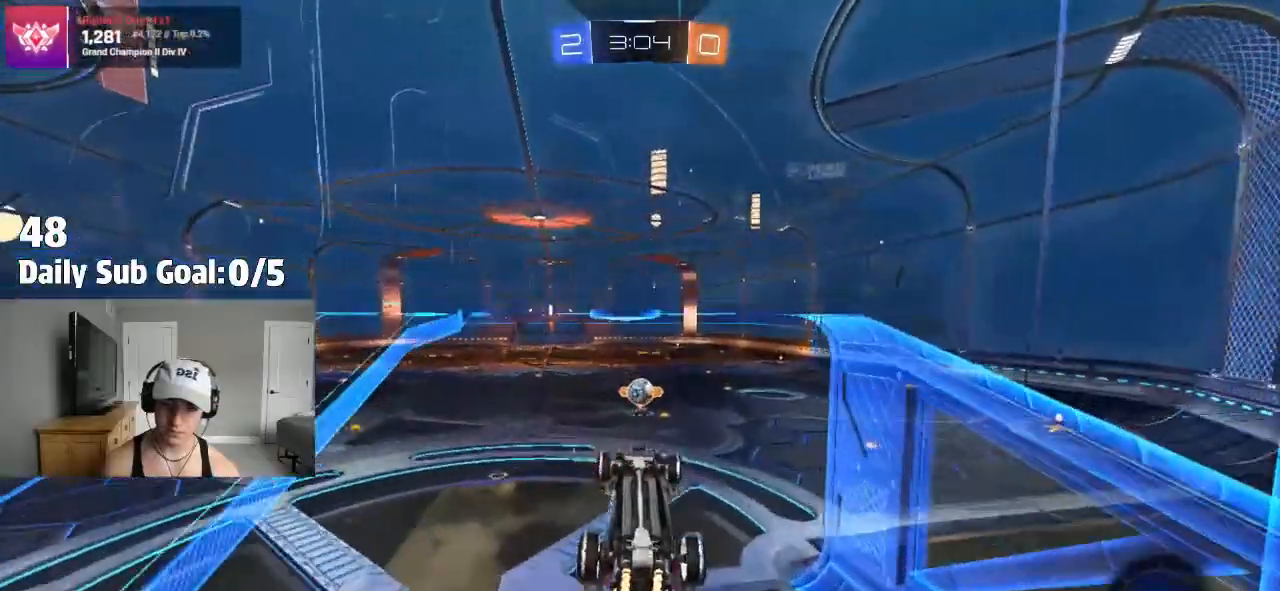
{"buttons": ["CROSS"], "left_stick": "up", "right_stick": "center", "events": [[67, "left_stick", "left"], [100, "CROSS", "down"], [133, "left_stick", "down"], [300, "left_stick", "center"], [450, "CROSS", "up"], [450, "left_stick", "up"], [483, "CROSS", "down"]]}
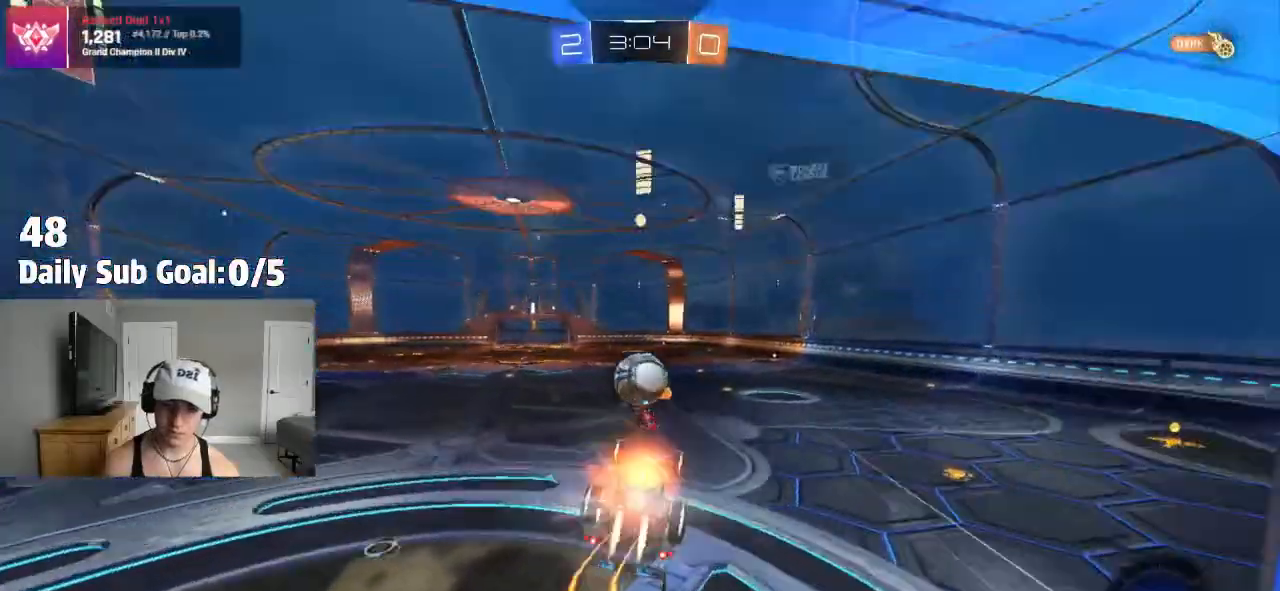
{"buttons": [], "left_stick": "center", "right_stick": "center", "events": [[67, "left_stick", "right"], [117, "left_stick", "down"], [283, "left_stick", "down-left"], [383, "CROSS", "up"], [483, "left_stick", "center"]]}
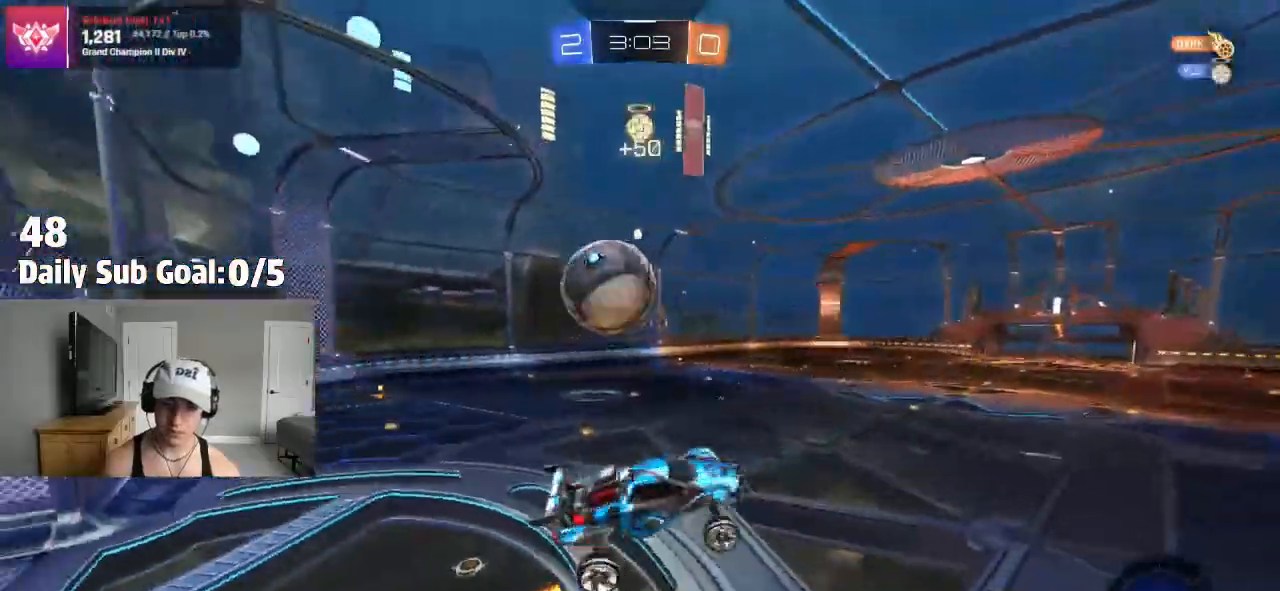
{"buttons": ["L1"], "left_stick": "right", "right_stick": "center", "events": [[17, "left_stick", "up-right"], [200, "left_stick", "right"], [500, "L1", "down"]]}
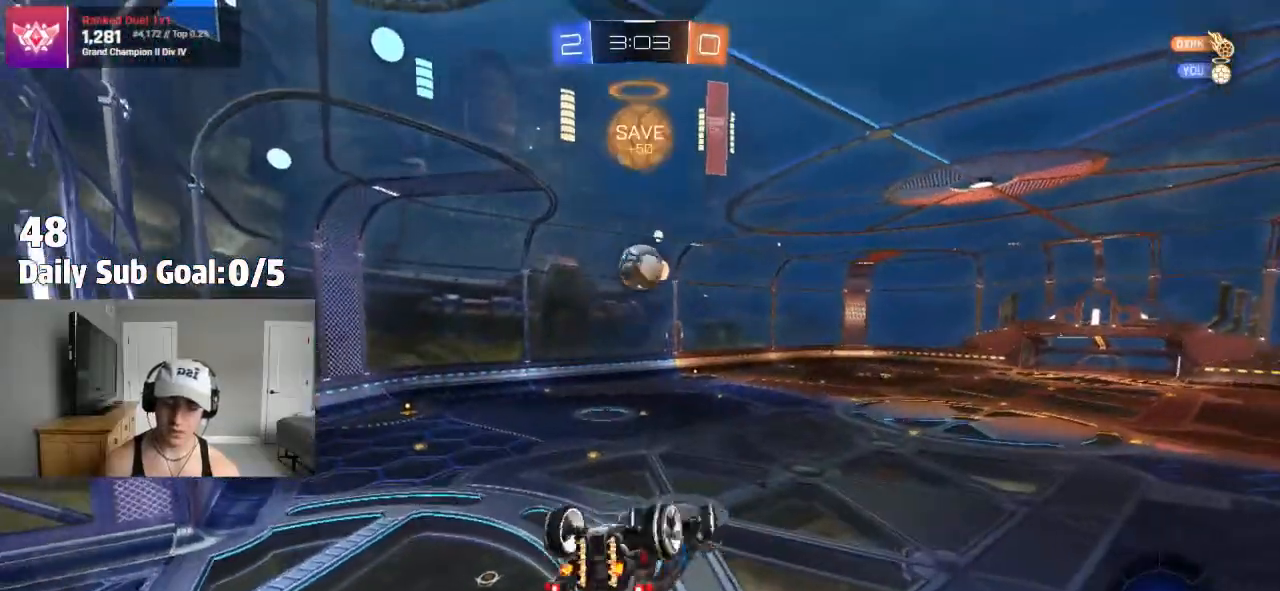
{"buttons": [], "left_stick": "center", "right_stick": "center", "events": [[17, "left_stick", "up-right"], [133, "TRIANGLE", "down"], [267, "TRIANGLE", "up"], [283, "L1", "up"], [450, "left_stick", "center"]]}
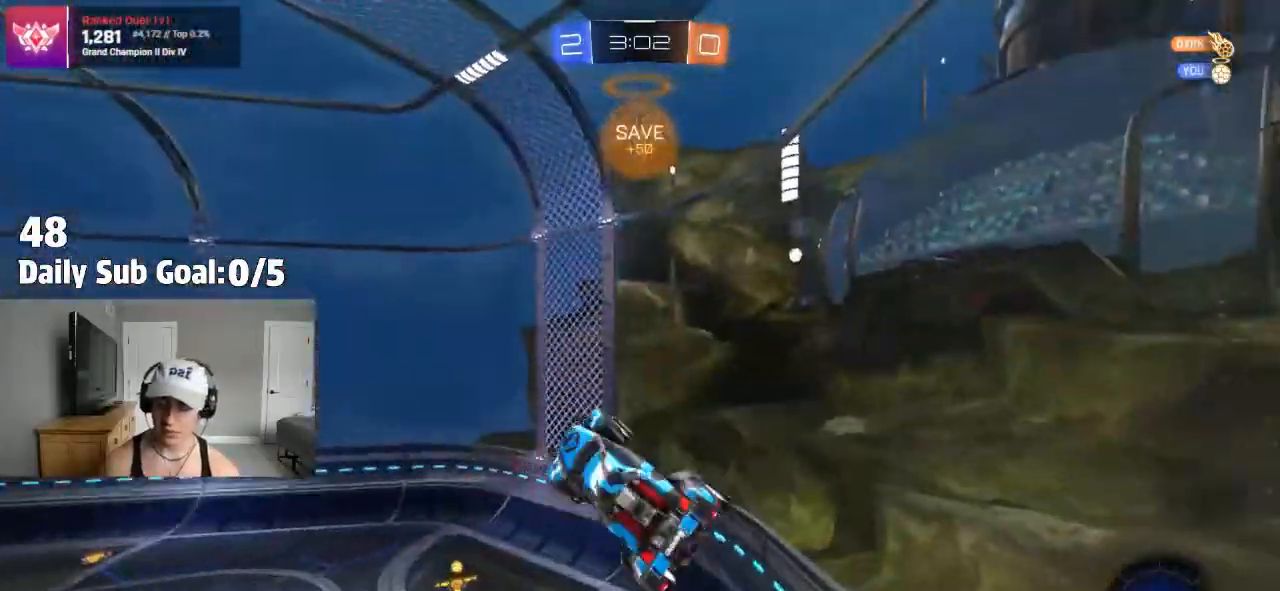
{"buttons": [], "left_stick": "center", "right_stick": "center", "events": [[350, "TRIANGLE", "down"], [483, "TRIANGLE", "up"]]}
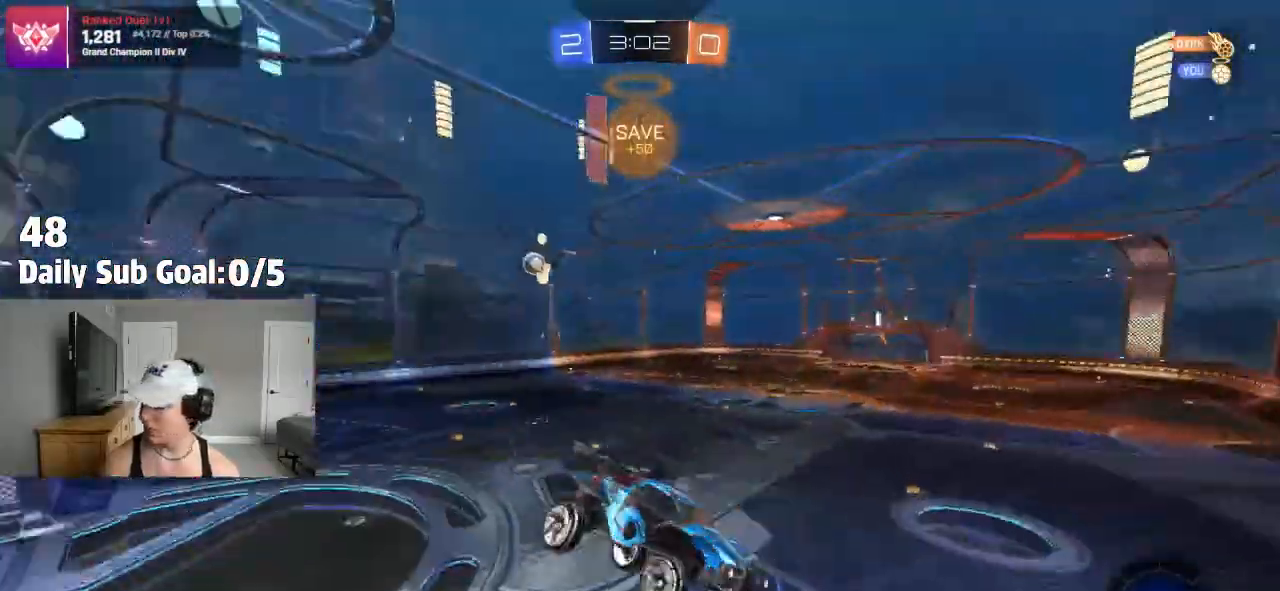
{"buttons": ["L1"], "left_stick": "down-left", "right_stick": "center", "events": [[383, "left_stick", "down-left"], [417, "L1", "down"]]}
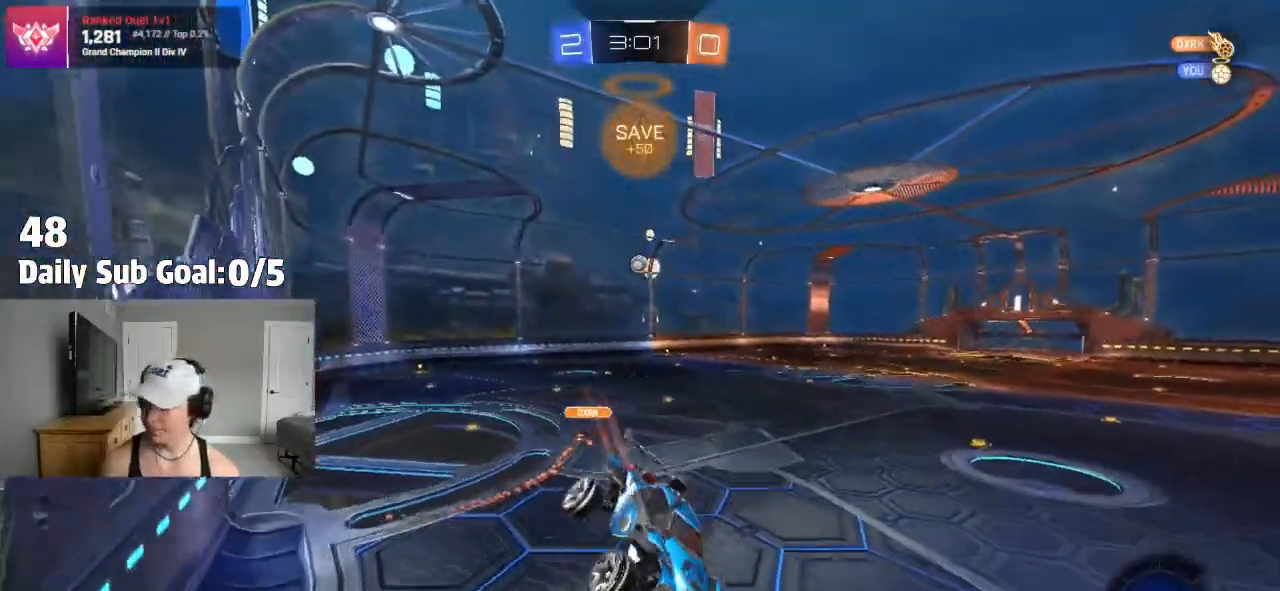
{"buttons": [], "left_stick": "left", "right_stick": "center"}
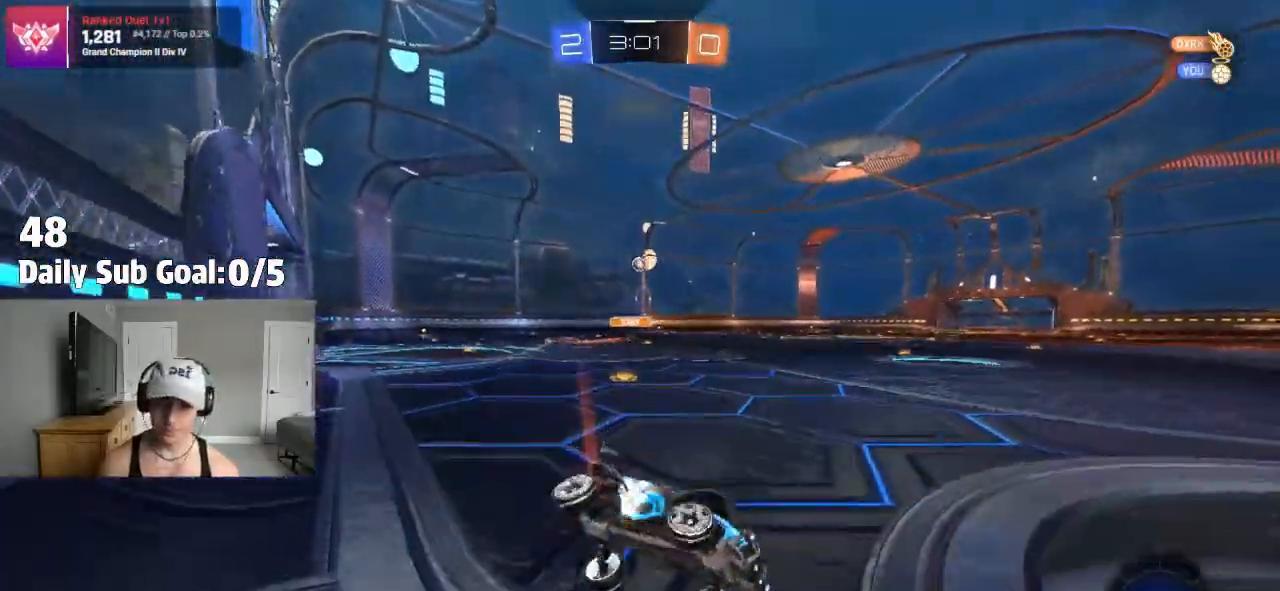
{"buttons": [], "left_stick": "left", "right_stick": "center", "events": []}
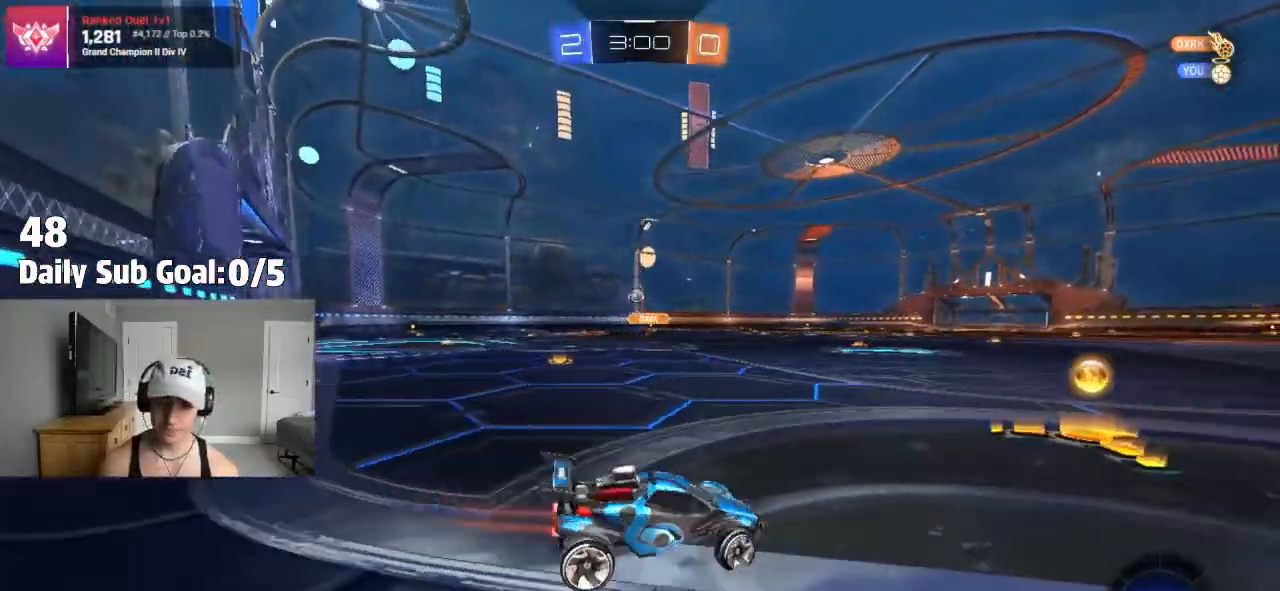
{"buttons": [], "left_stick": "left", "right_stick": "center", "events": [[50, "left_stick", "center"], [217, "left_stick", "left"]]}
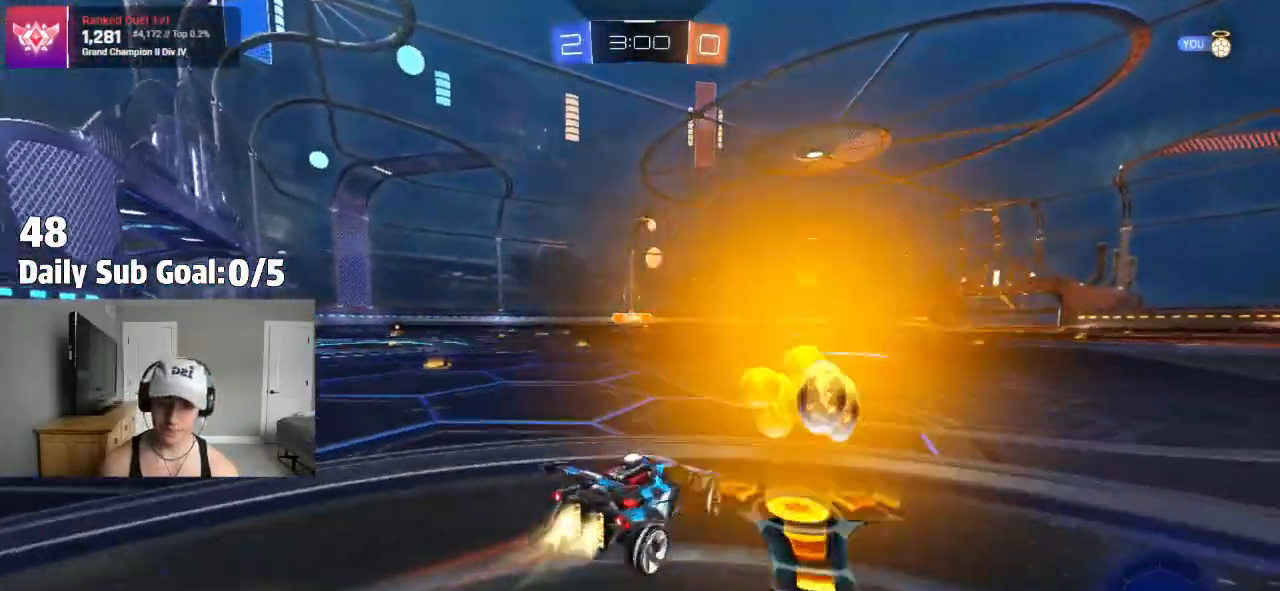
{"buttons": ["CROSS"], "left_stick": "down-right", "right_stick": "center", "events": [[250, "CROSS", "down"], [250, "left_stick", "center"], [317, "CROSS", "up"], [317, "left_stick", "up-left"], [400, "CROSS", "down"], [433, "left_stick", "down-right"]]}
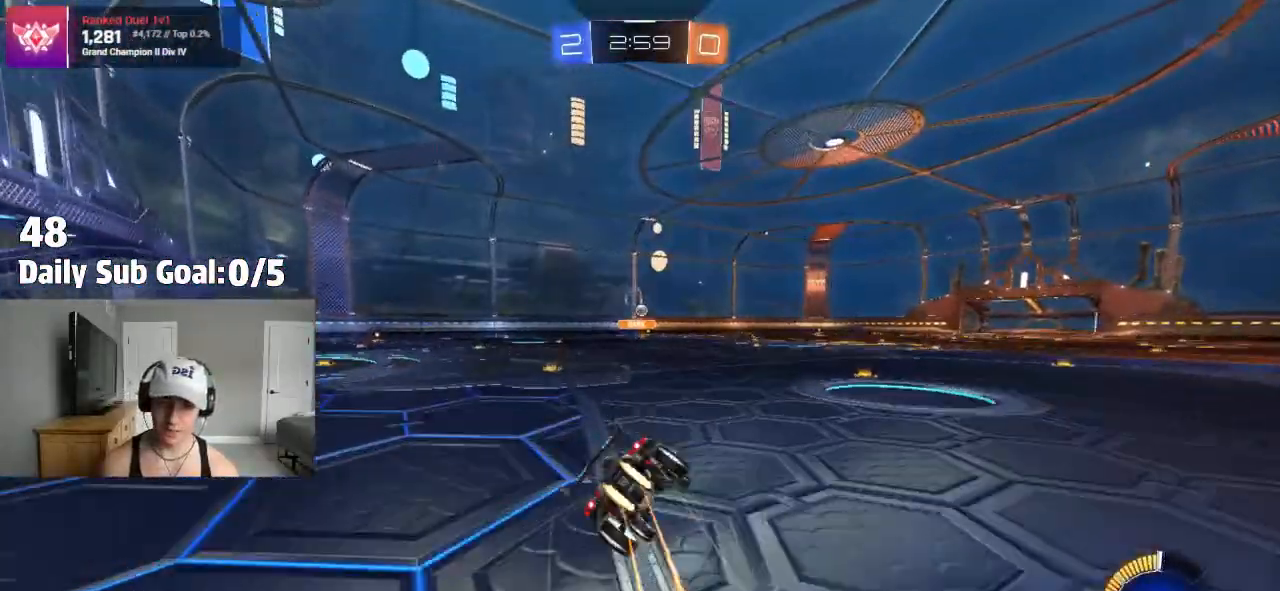
{"buttons": ["L1"], "left_stick": "down-left", "right_stick": "center", "events": [[33, "left_stick", "down"], [200, "left_stick", "down-left"], [250, "CROSS", "up"], [483, "L1", "down"]]}
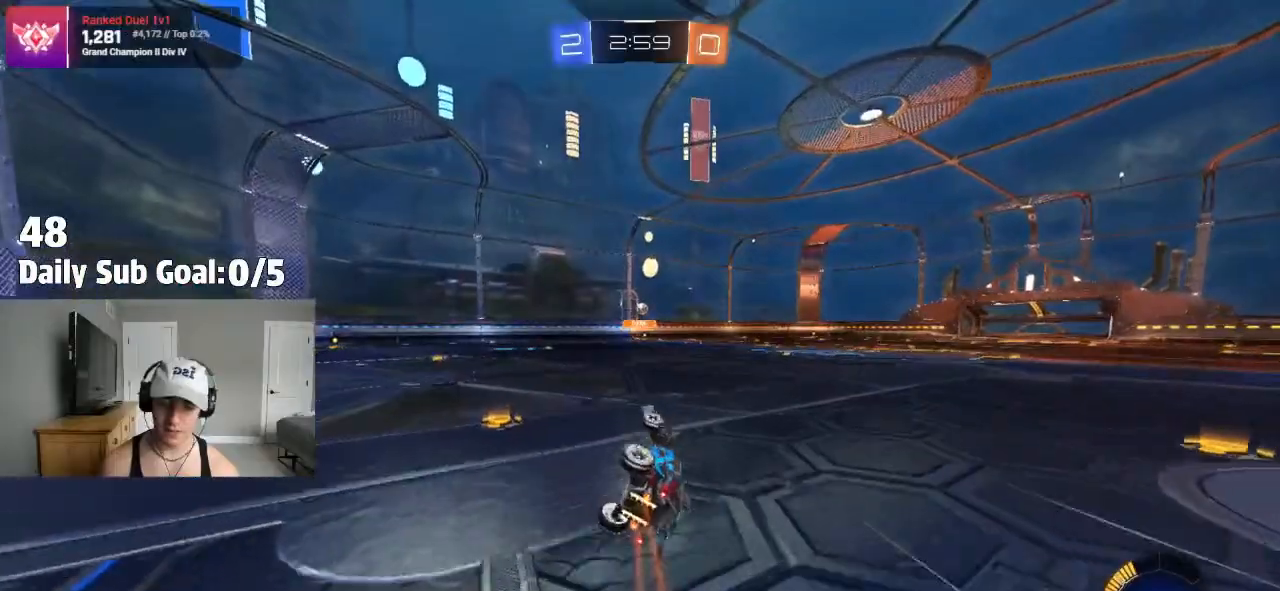
{"buttons": [], "left_stick": "left", "right_stick": "center", "events": [[100, "left_stick", "left"], [233, "left_stick", "center"], [267, "L1", "up"], [400, "left_stick", "left"]]}
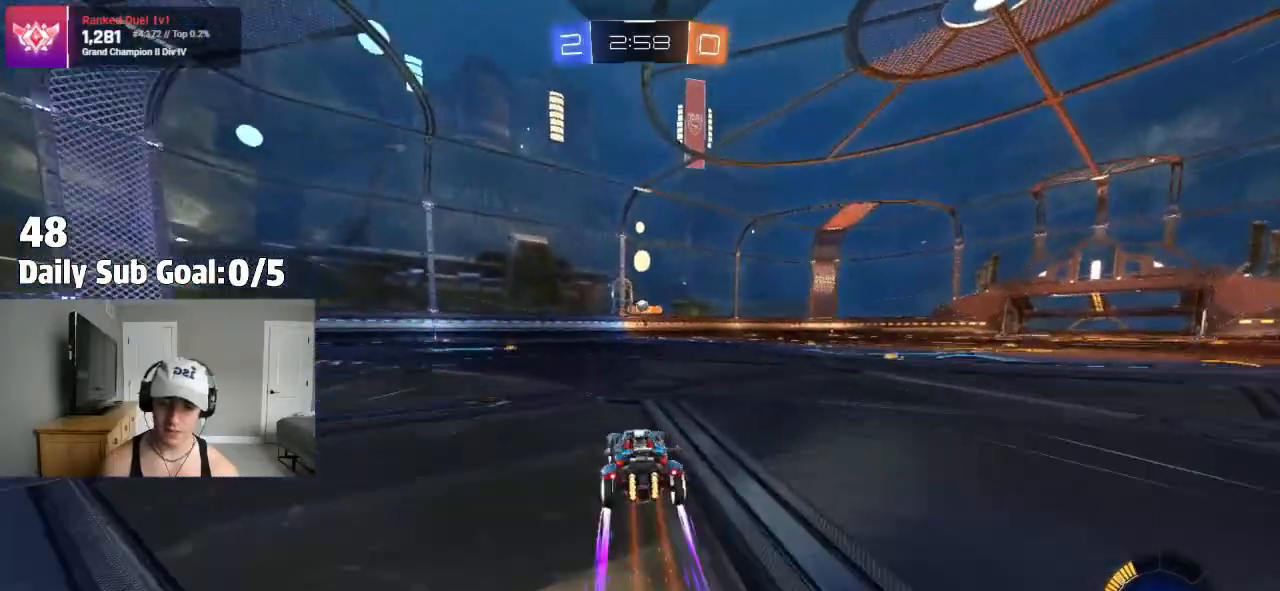
{"buttons": [], "left_stick": "center", "right_stick": "center", "events": [[33, "left_stick", "center"], [283, "left_stick", "left"], [417, "left_stick", "center"]]}
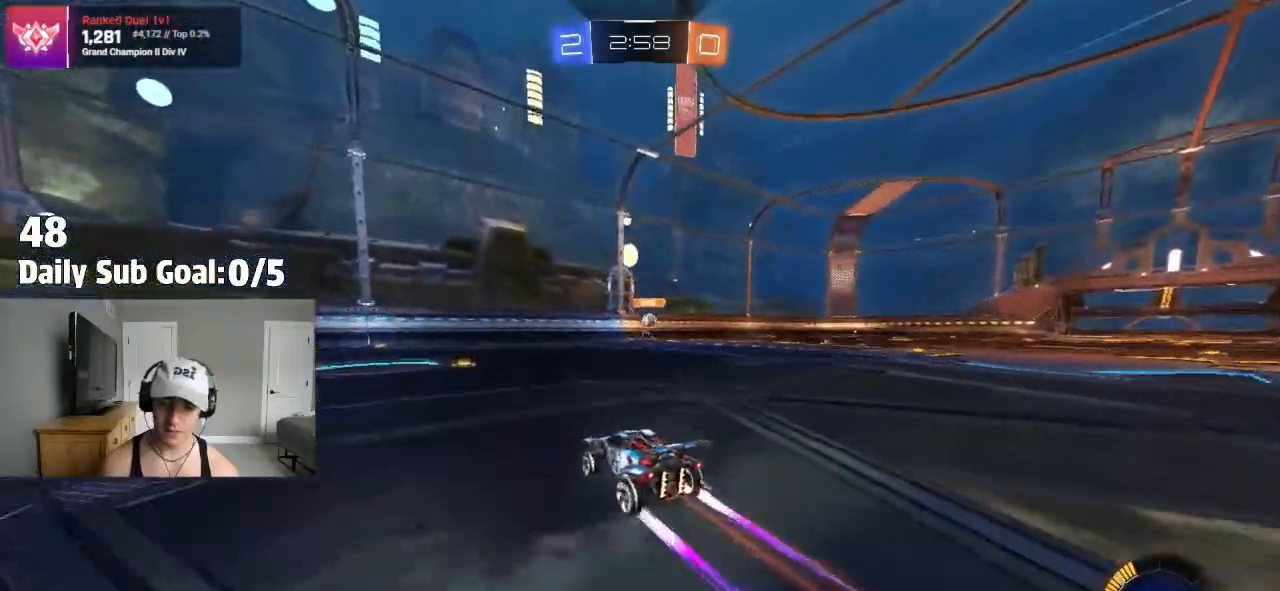
{"buttons": [], "left_stick": "left", "right_stick": "center", "events": [[233, "left_stick", "right"], [350, "left_stick", "center"], [417, "left_stick", "left"]]}
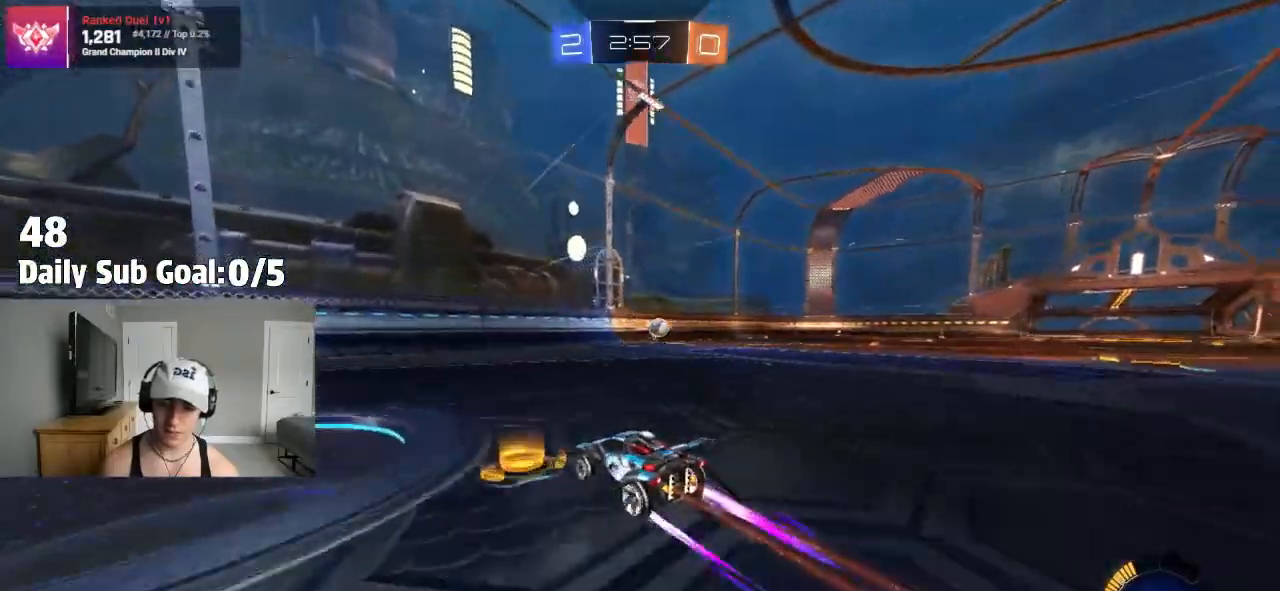
{"buttons": [], "left_stick": "left", "right_stick": "center", "events": [[133, "L1", "down"], [200, "L1", "up"], [367, "L1", "down"], [433, "L1", "up"]]}
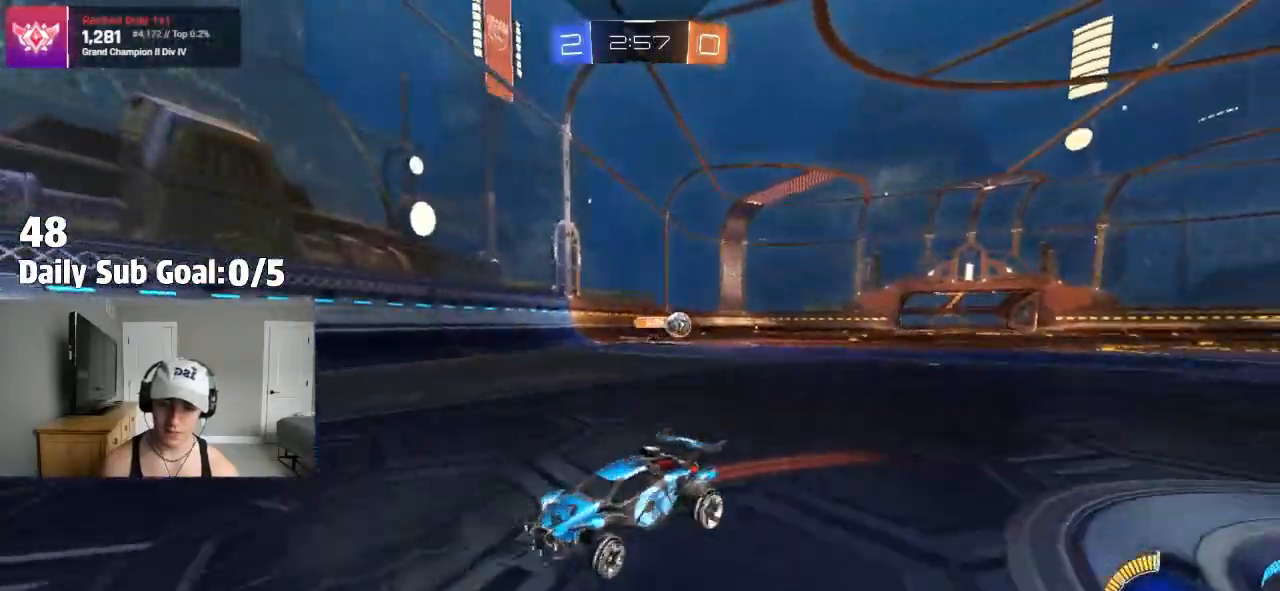
{"buttons": [], "left_stick": "left", "right_stick": "center", "events": []}
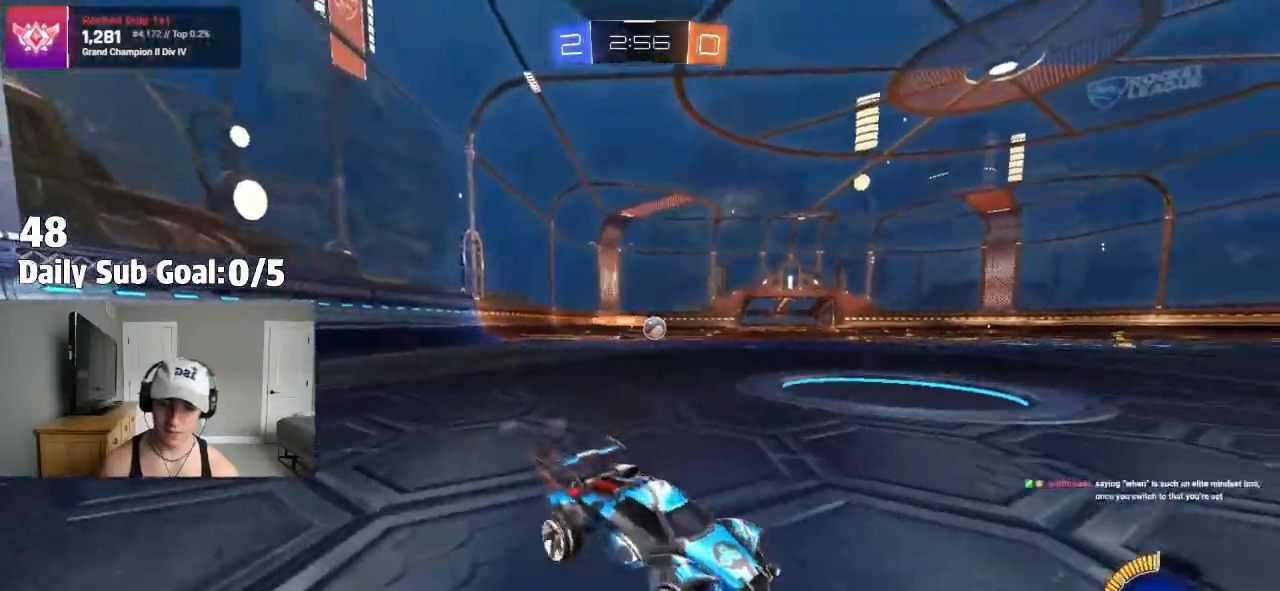
{"buttons": ["CROSS"], "left_stick": "center", "right_stick": "center", "events": [[450, "left_stick", "center"], [500, "CROSS", "down"]]}
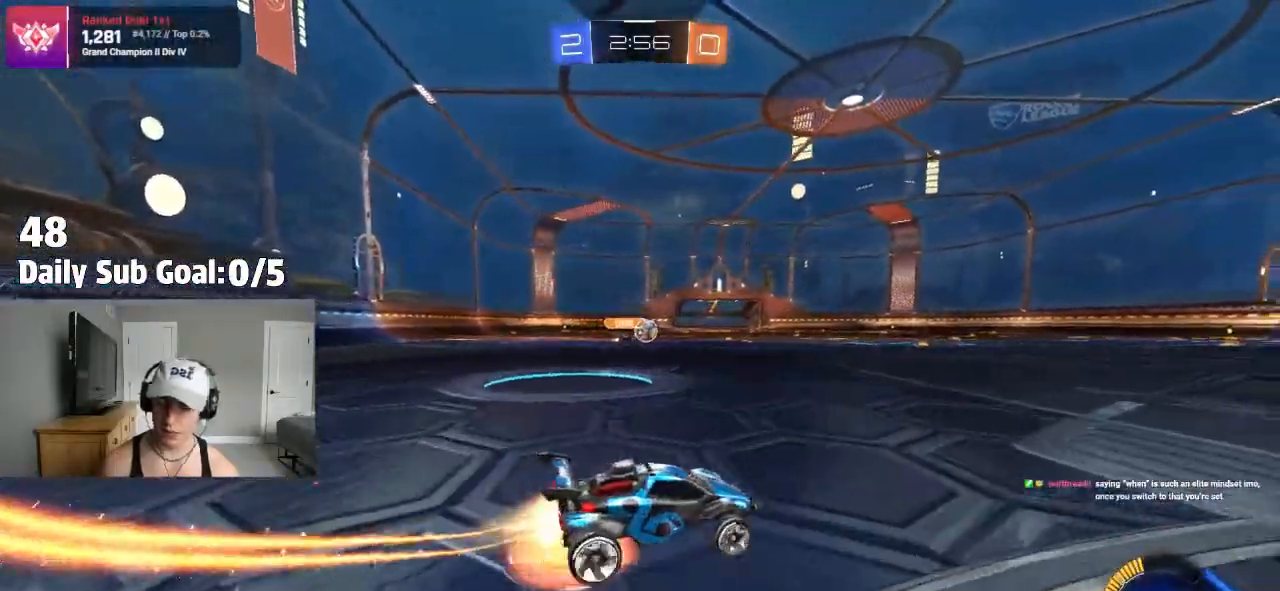
{"buttons": ["L1"], "left_stick": "left", "right_stick": "center", "events": [[50, "CROSS", "up"], [50, "left_stick", "up-left"], [100, "L1", "down"], [117, "CROSS", "down"], [150, "L1", "up"], [167, "left_stick", "down-right"], [333, "CROSS", "up"], [333, "L1", "down"], [333, "left_stick", "down-left"], [433, "left_stick", "left"]]}
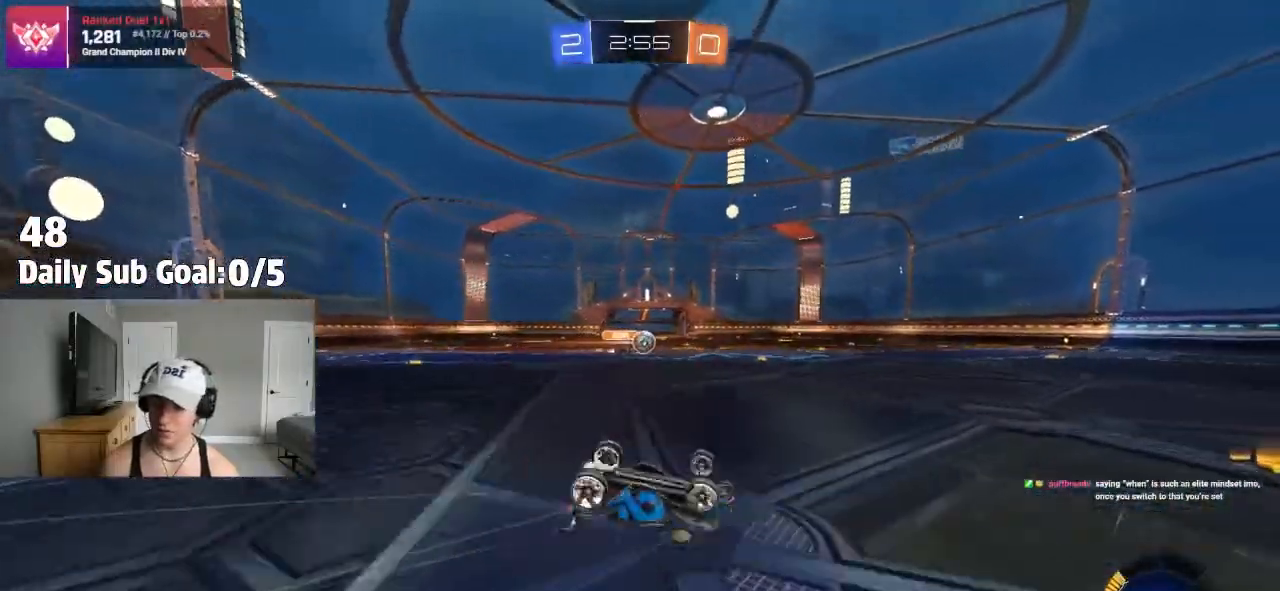
{"buttons": [], "left_stick": "center", "right_stick": "center", "events": [[283, "L1", "up"], [283, "left_stick", "center"]]}
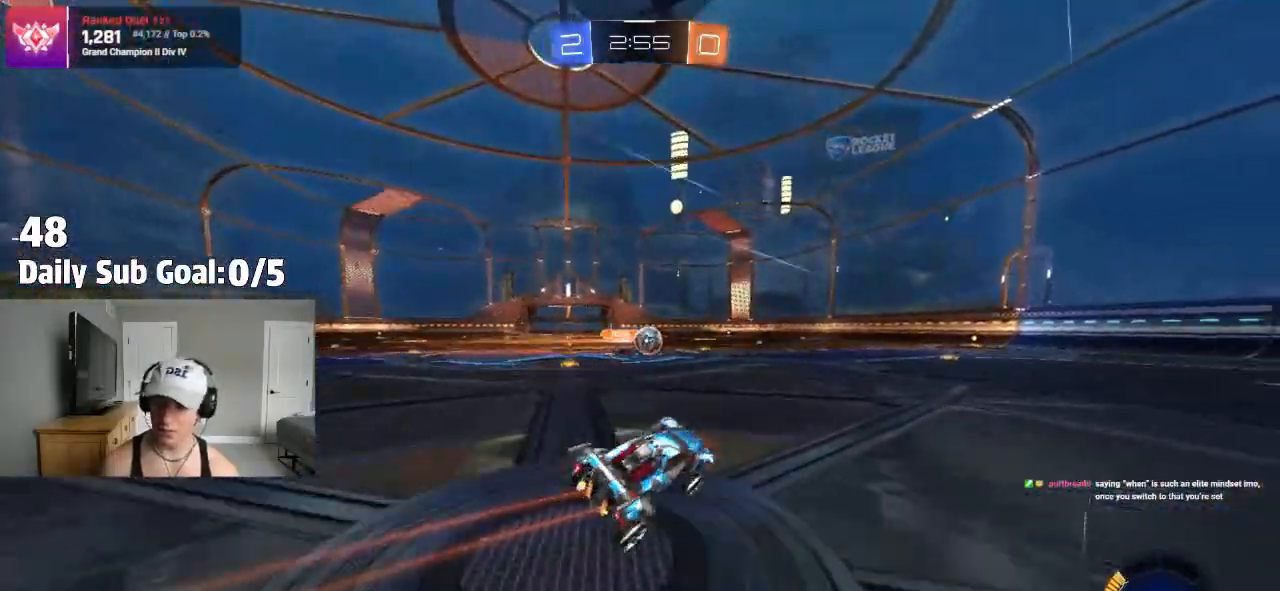
{"buttons": [], "left_stick": "right", "right_stick": "center", "events": [[150, "left_stick", "right"], [417, "CROSS", "down"], [483, "CROSS", "up"]]}
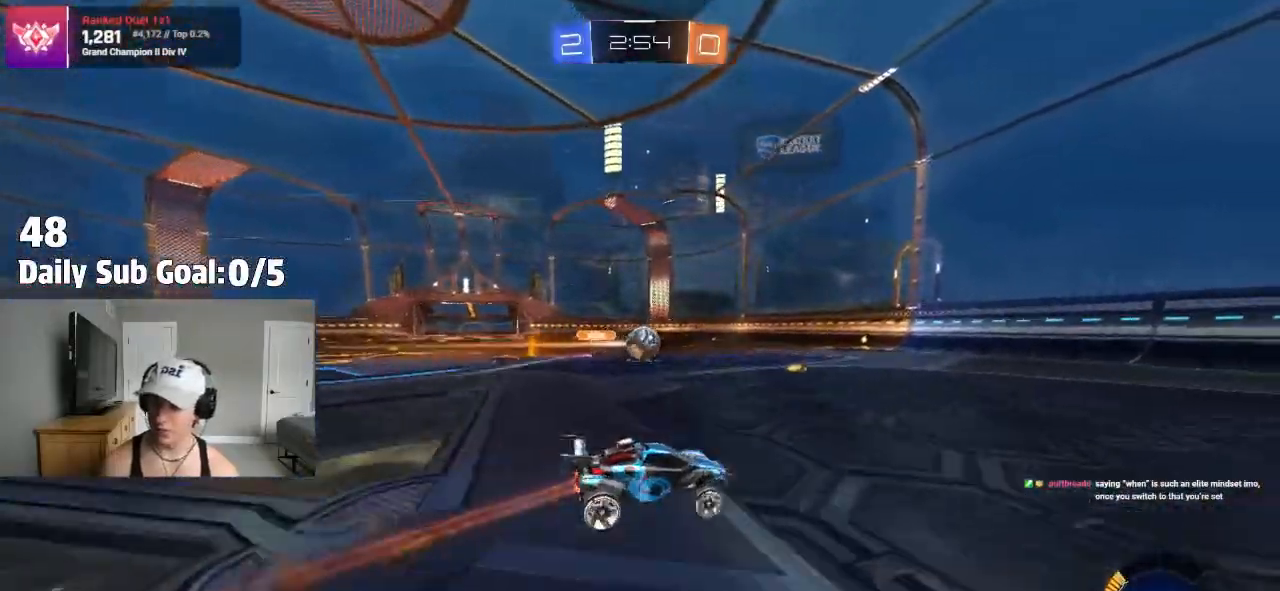
{"buttons": ["L1"], "left_stick": "right", "right_stick": "center", "events": [[33, "CROSS", "down"], [33, "L1", "down"], [183, "CROSS", "up"]]}
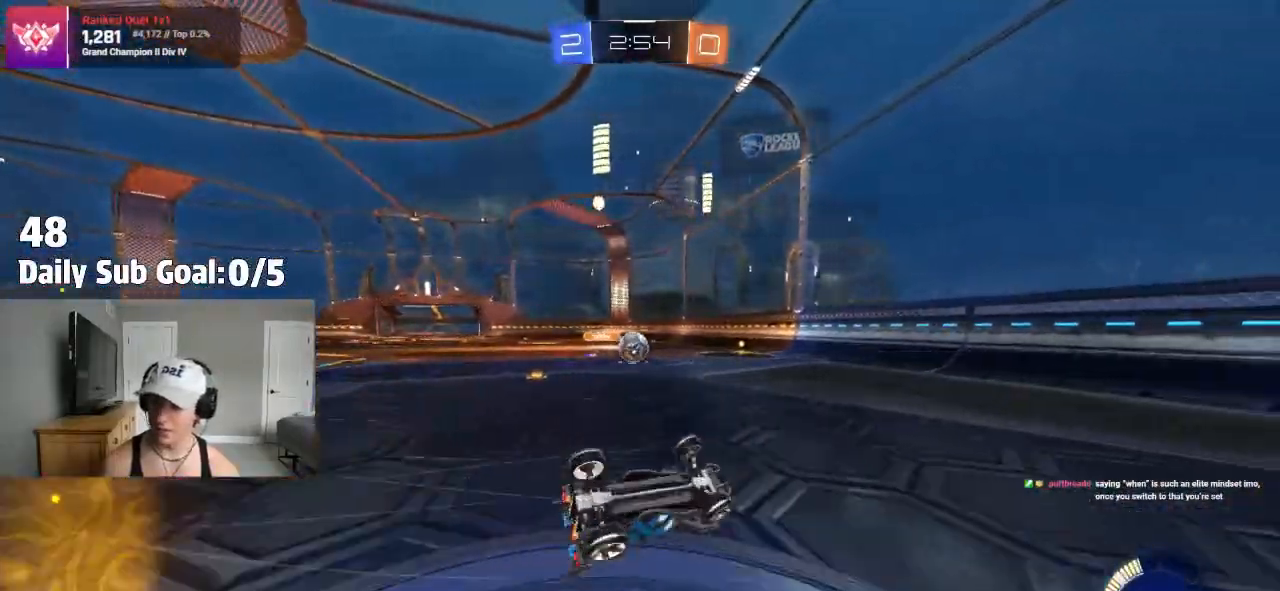
{"buttons": [], "left_stick": "center", "right_stick": "center", "events": [[33, "left_stick", "center"], [83, "L1", "up"]]}
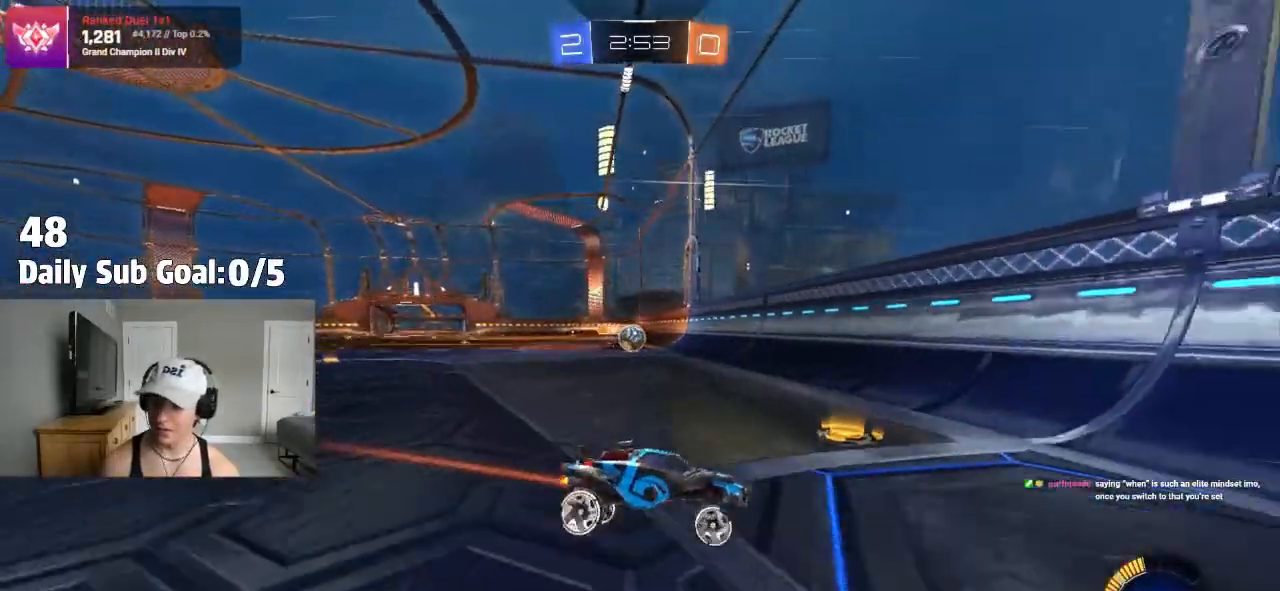
{"buttons": [], "left_stick": "right", "right_stick": "center", "events": [[67, "left_stick", "right"], [217, "L2", "down"], [350, "L2", "up"]]}